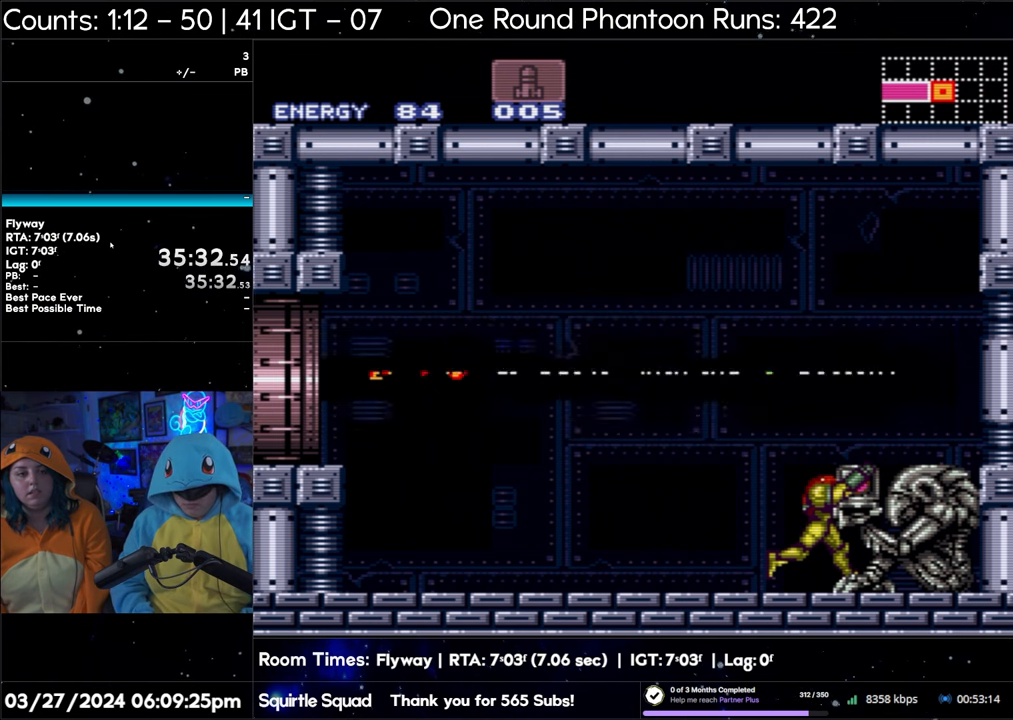
Gameplay with a controller (Nintendo layout); each line is a JSON object with the inputs held at the frame after it. "events" lists button and stick changes between this image and that frame as [ms after this image, input, new state], when the widget could be followed in between. Not read: L3 R3.
{"buttons": ["Y", "R1", "DPAD_LEFT"], "events": [[167, "R1", "down"], [167, "Y", "down"], [450, "DPAD_LEFT", "down"]]}
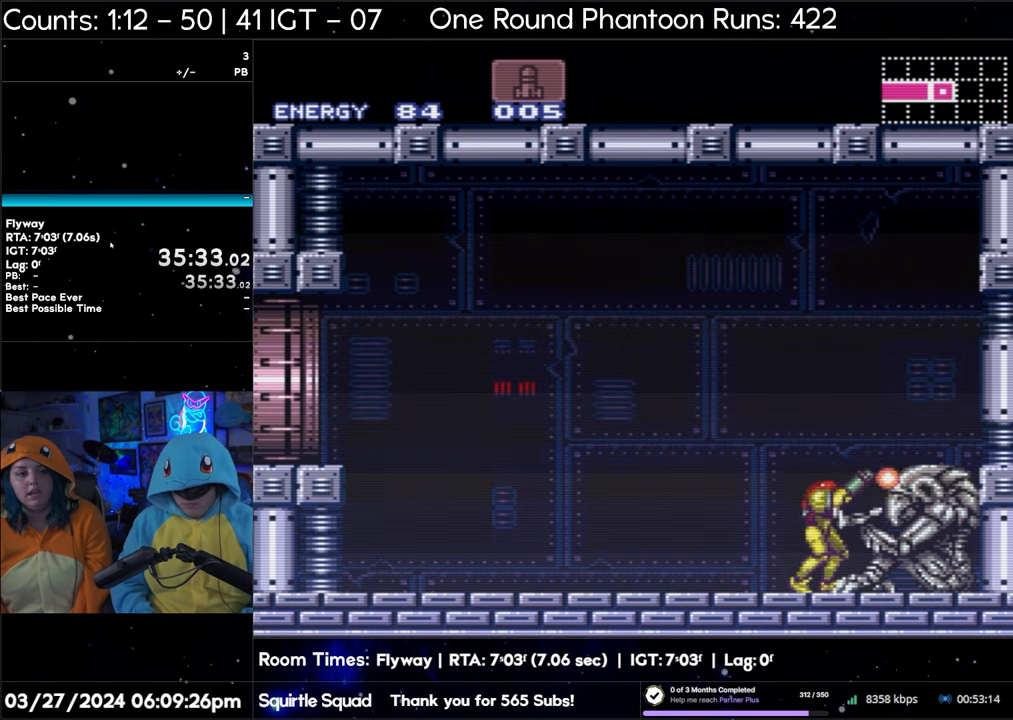
{"buttons": ["Y", "R1"], "events": [[50, "DPAD_LEFT", "up"], [150, "DPAD_LEFT", "down"], [250, "DPAD_LEFT", "up"], [350, "DPAD_LEFT", "down"], [433, "DPAD_LEFT", "up"]]}
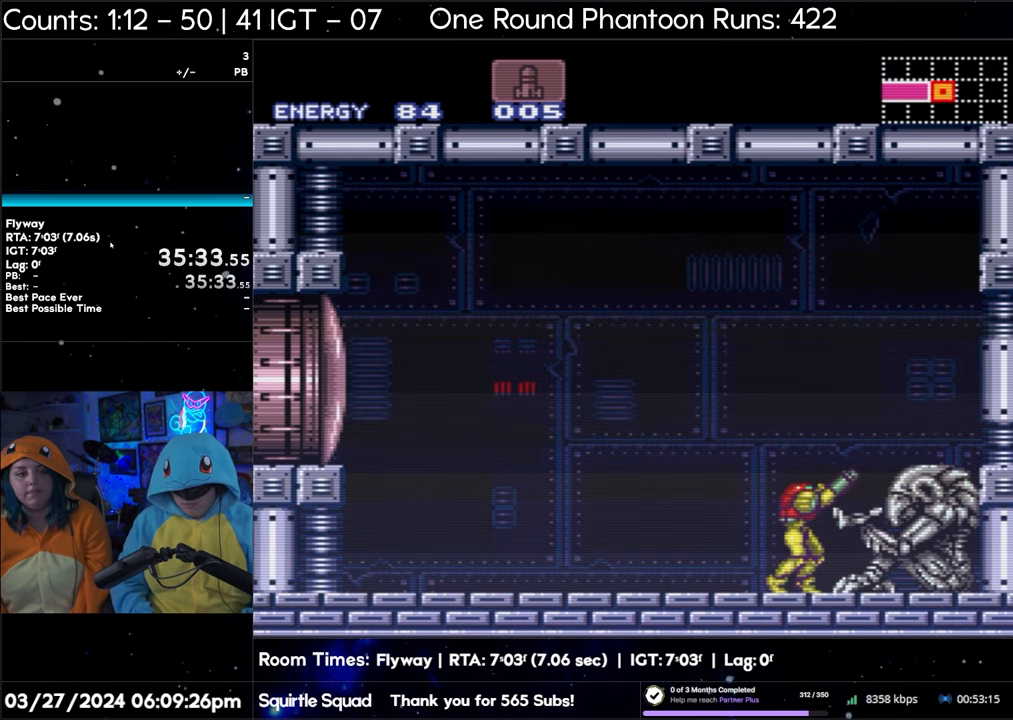
{"buttons": ["Y", "R1", "DPAD_LEFT"], "events": [[500, "DPAD_LEFT", "down"]]}
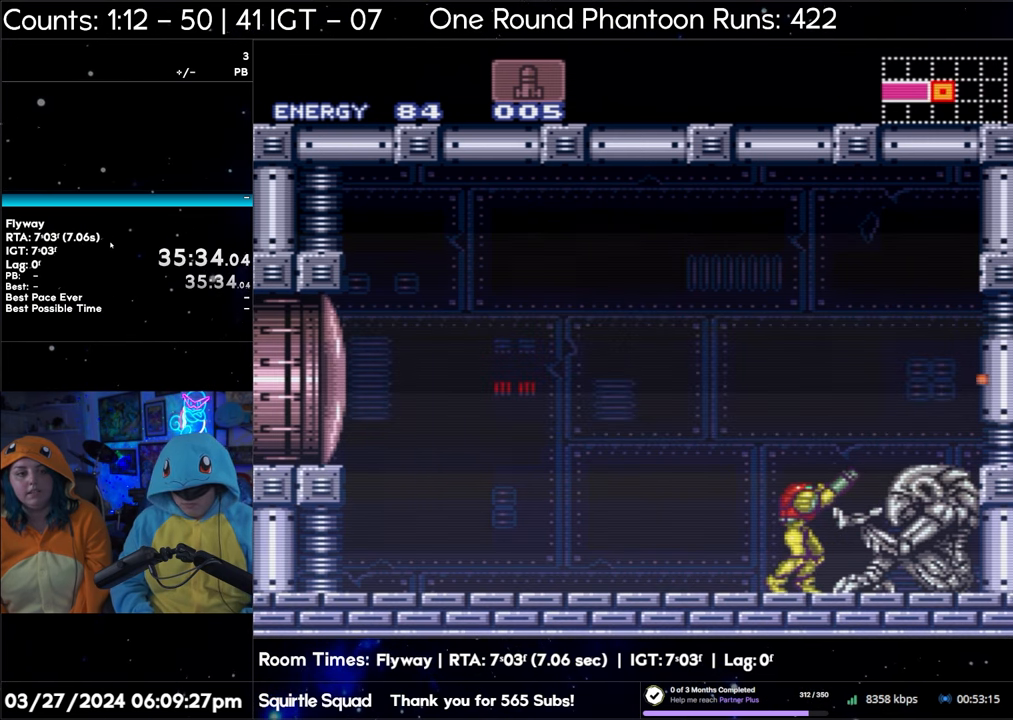
{"buttons": ["Y", "R1"], "events": [[33, "DPAD_LEFT", "up"]]}
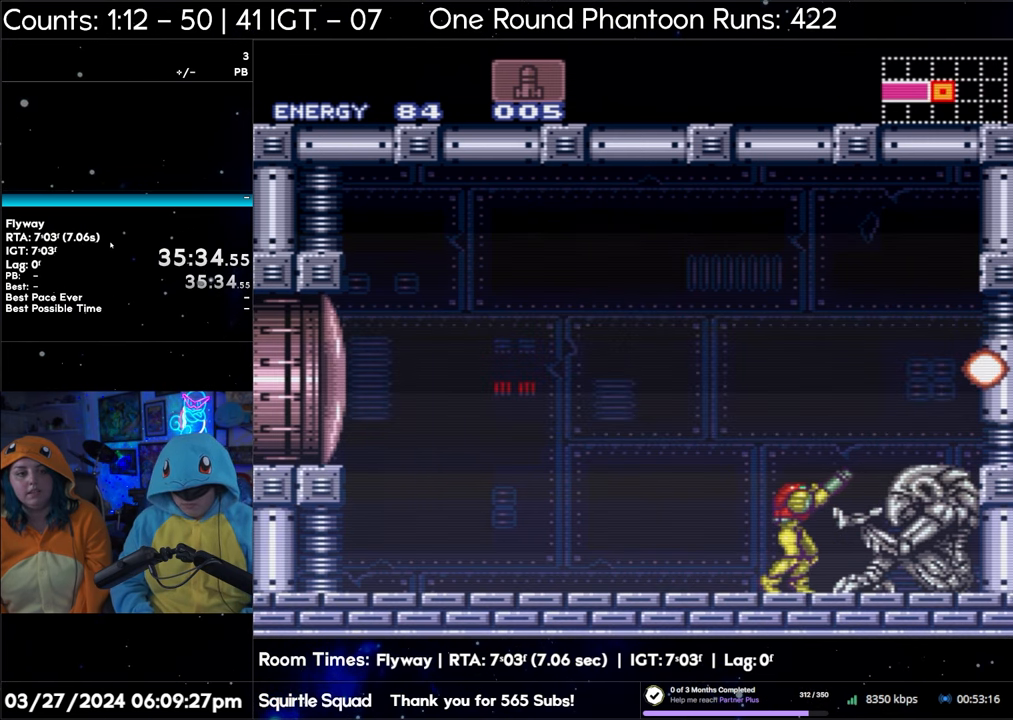
{"buttons": ["Y", "R1"], "events": [[433, "DPAD_LEFT", "down"], [483, "DPAD_LEFT", "up"]]}
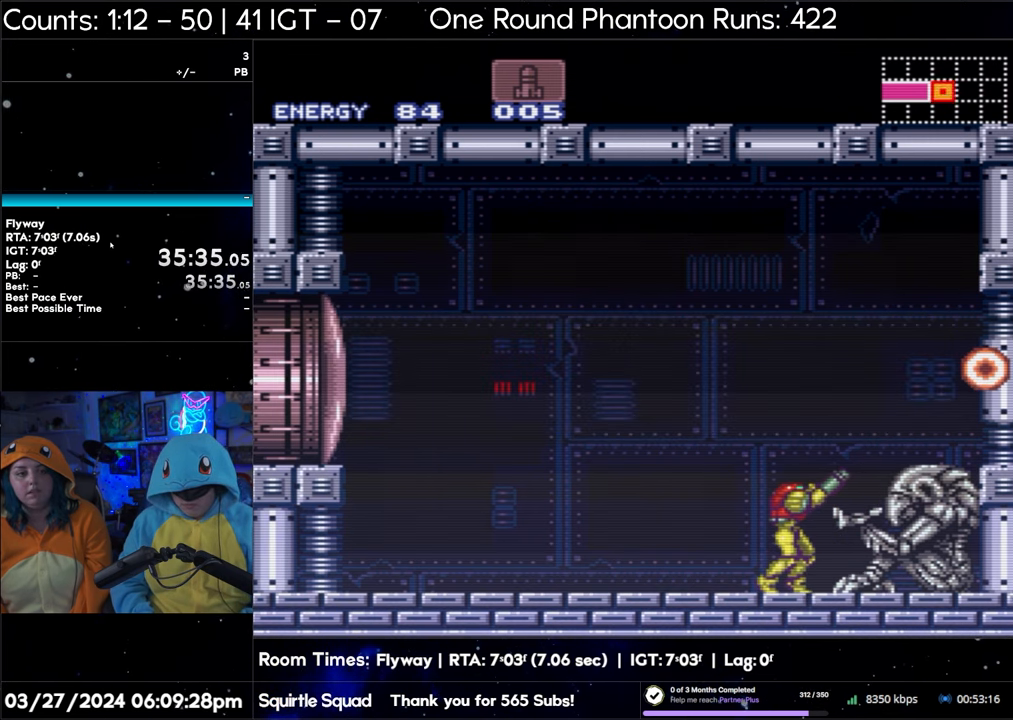
{"buttons": ["Y", "R1"], "events": []}
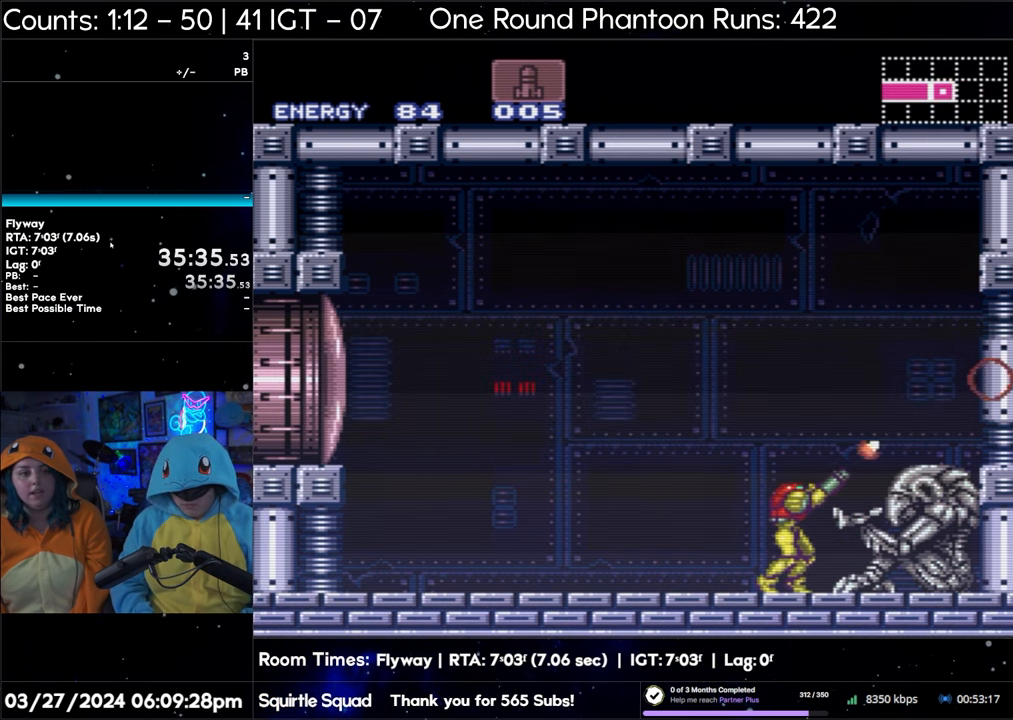
{"buttons": ["Y", "R1"], "events": []}
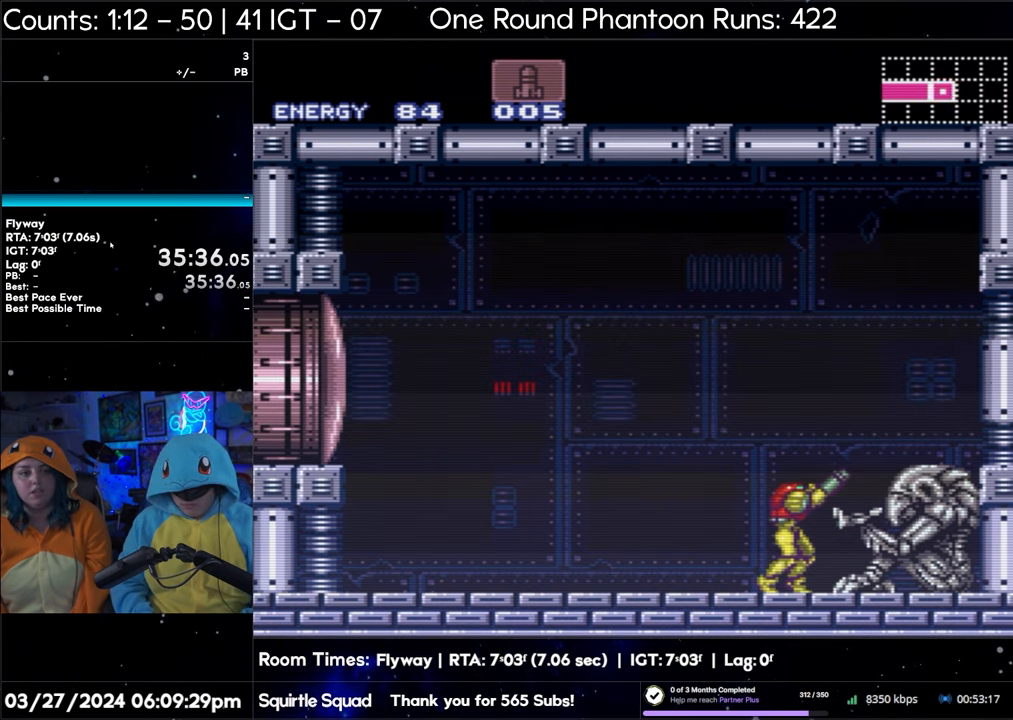
{"buttons": ["R1"], "events": [[500, "Y", "up"]]}
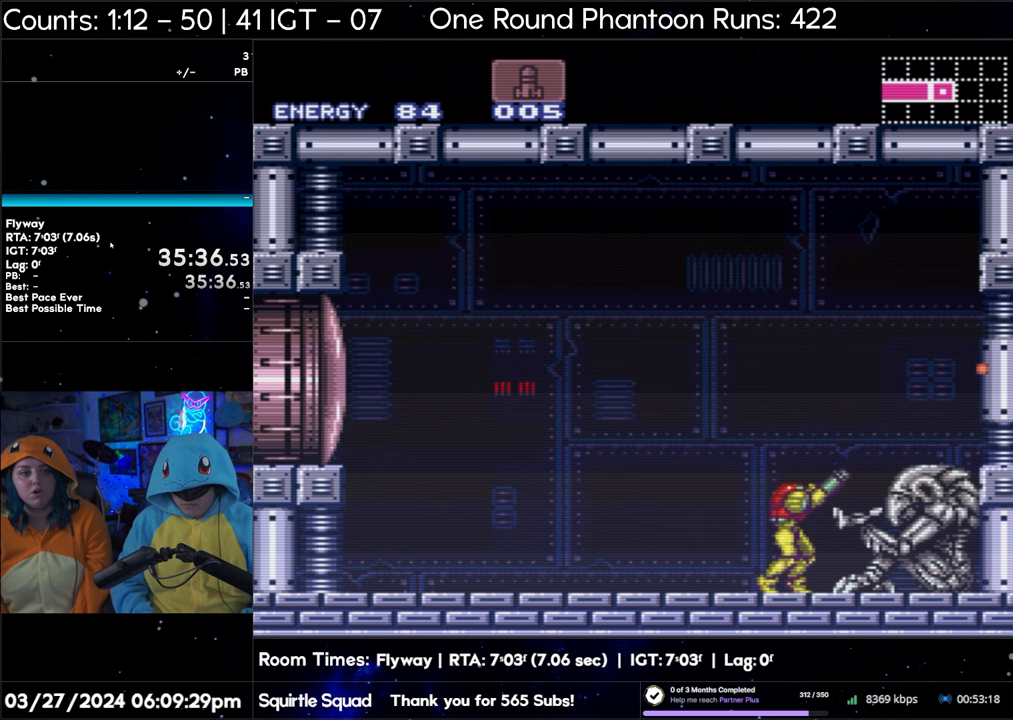
{"buttons": ["R1"], "events": [[217, "DPAD_RIGHT", "down"], [267, "DPAD_RIGHT", "up"]]}
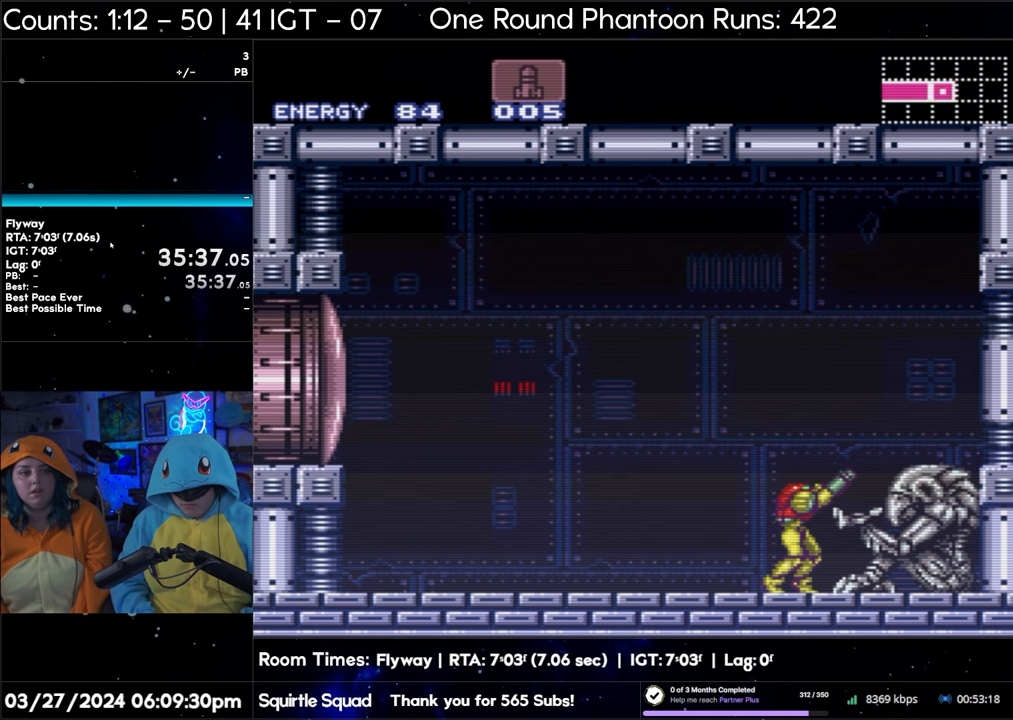
{"buttons": ["R1"], "events": []}
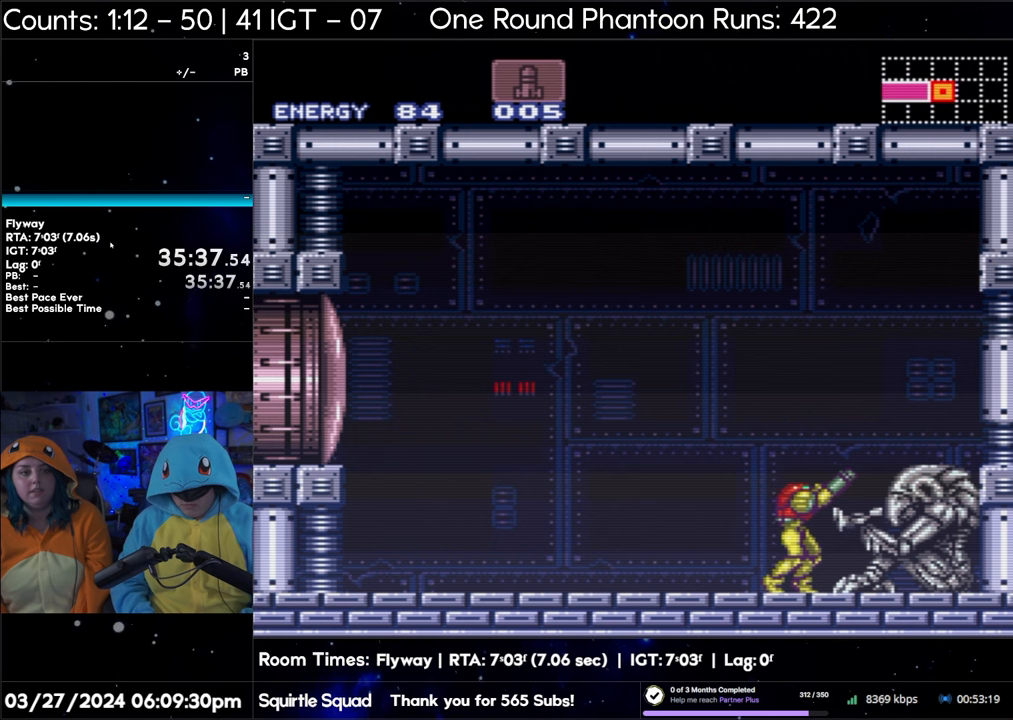
{"buttons": ["Y", "R1"], "events": [[367, "Y", "down"]]}
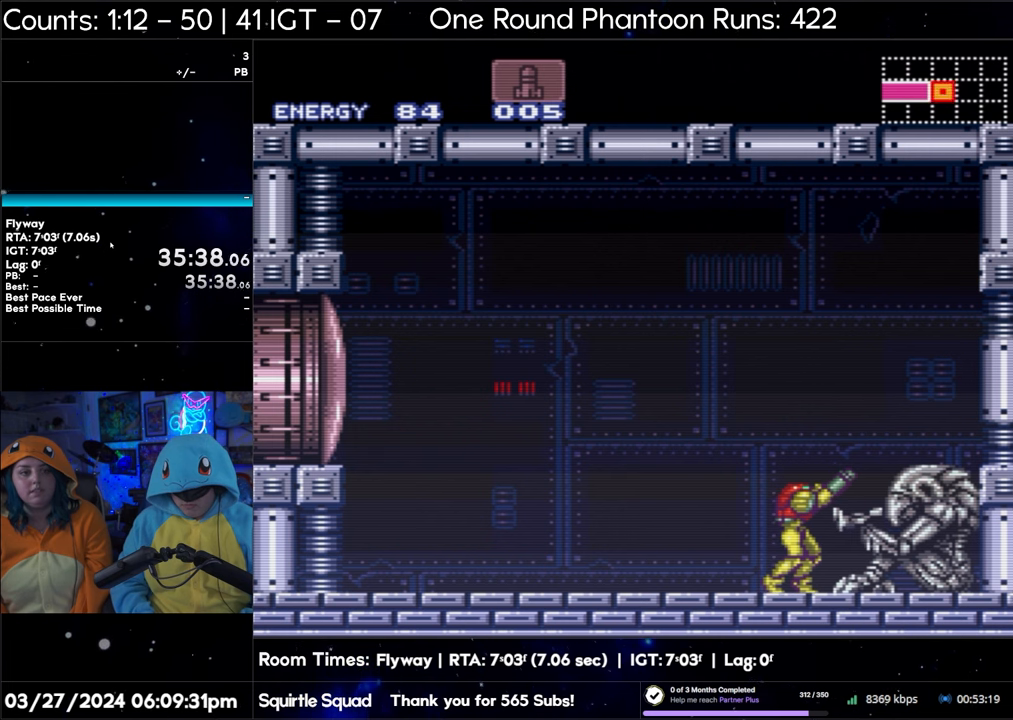
{"buttons": ["R1"], "events": [[67, "DPAD_LEFT", "down"], [100, "DPAD_LEFT", "up"], [483, "Y", "up"]]}
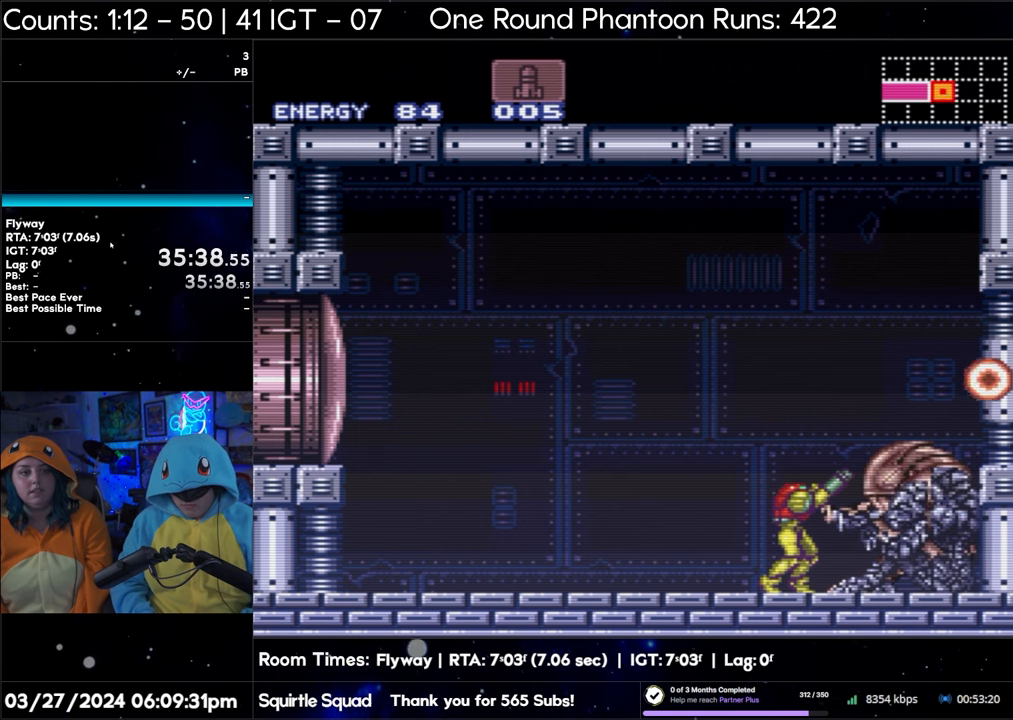
{"buttons": ["R1"], "events": []}
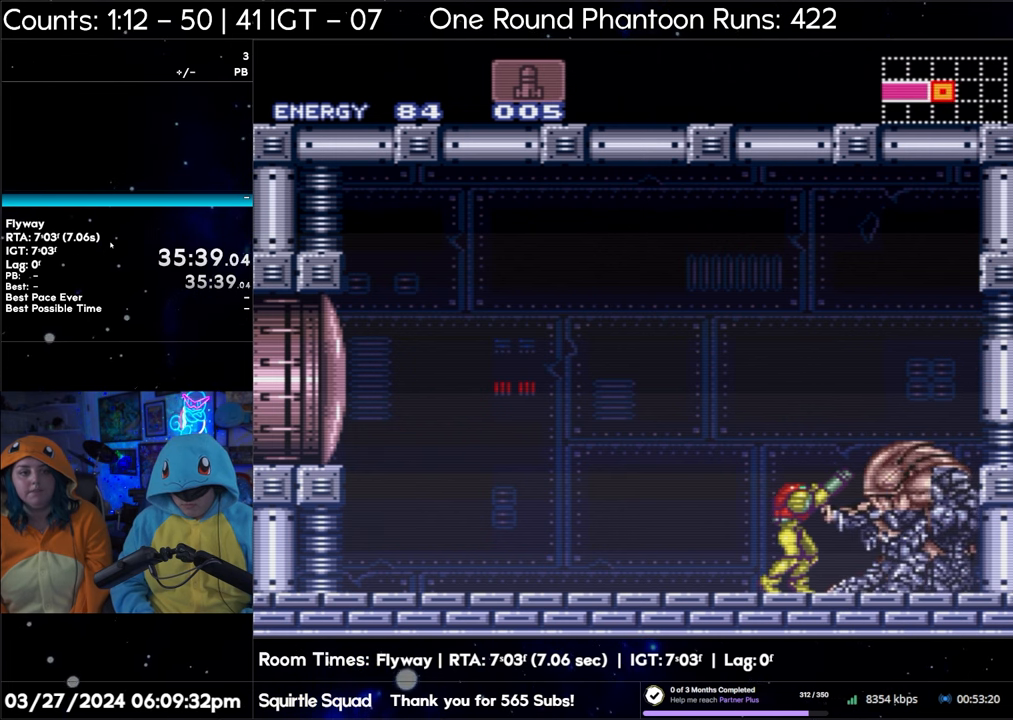
{"buttons": [], "events": [[67, "DPAD_DOWN", "down"], [117, "DPAD_DOWN", "up"], [200, "DPAD_DOWN", "down"], [283, "DPAD_DOWN", "up"], [283, "R1", "up"]]}
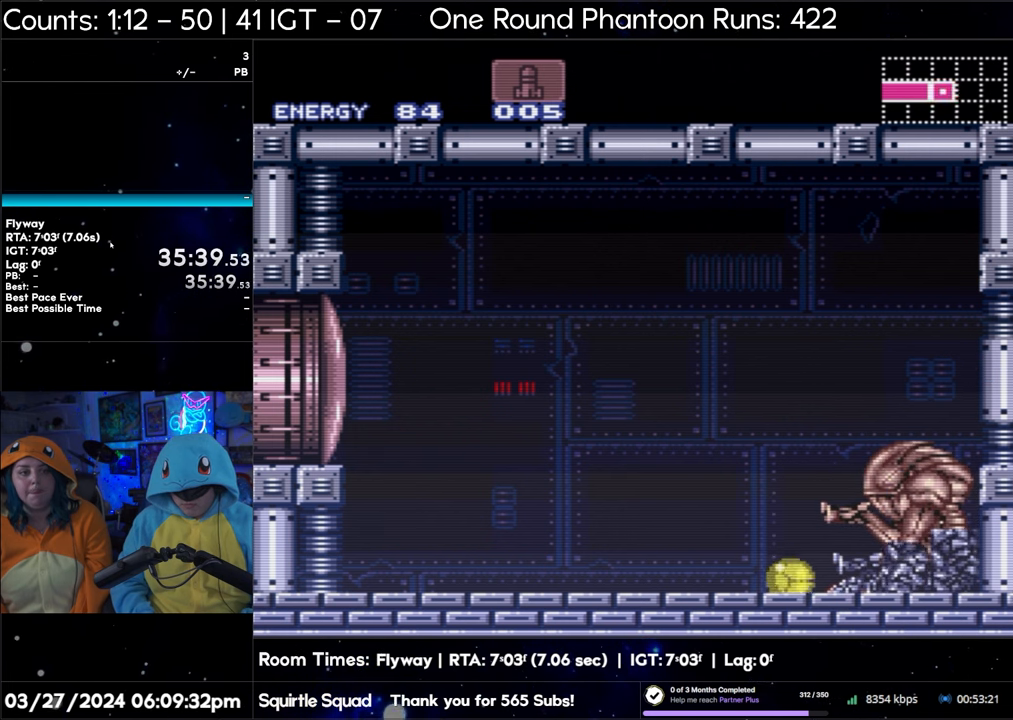
{"buttons": ["R1"], "events": [[383, "R1", "down"]]}
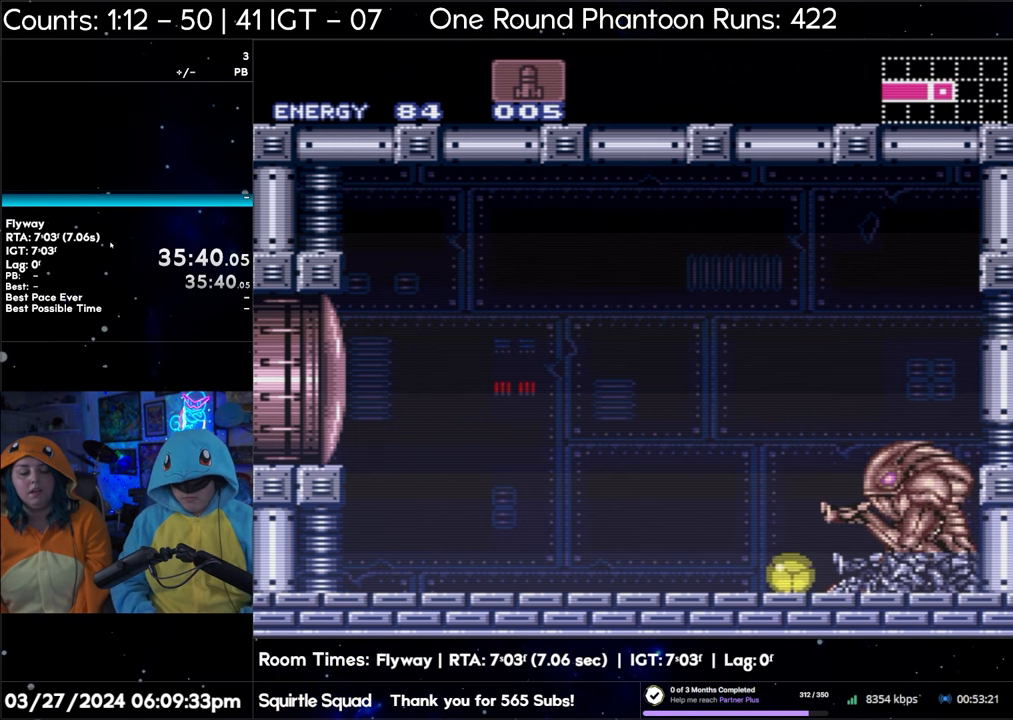
{"buttons": ["R1"], "events": []}
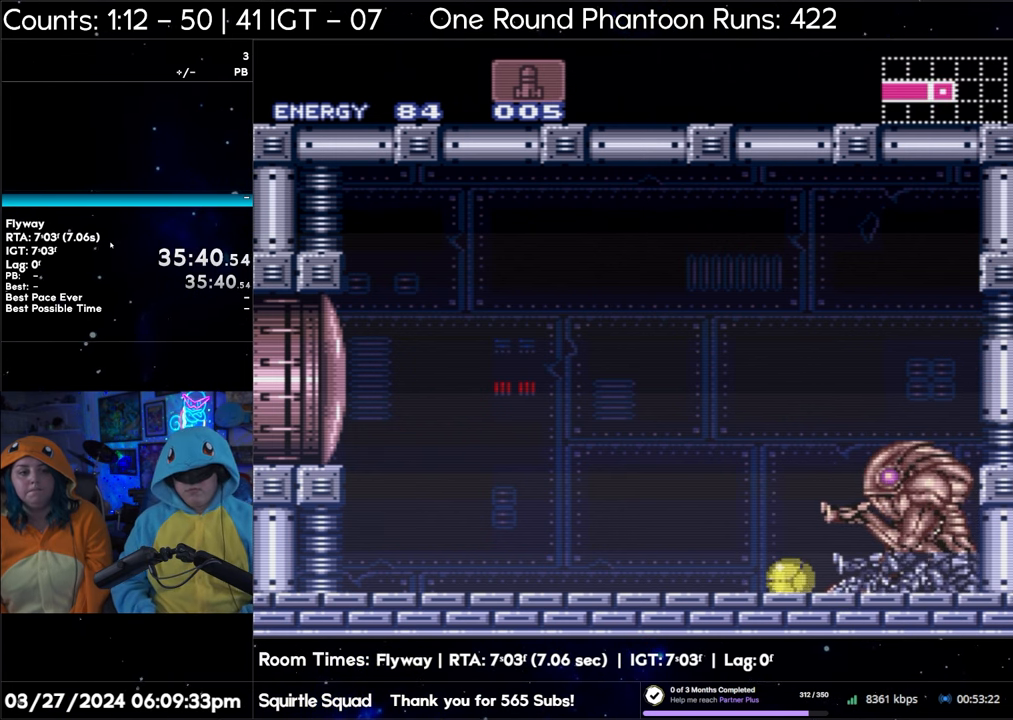
{"buttons": ["R1"], "events": [[383, "X", "down"], [467, "X", "up"]]}
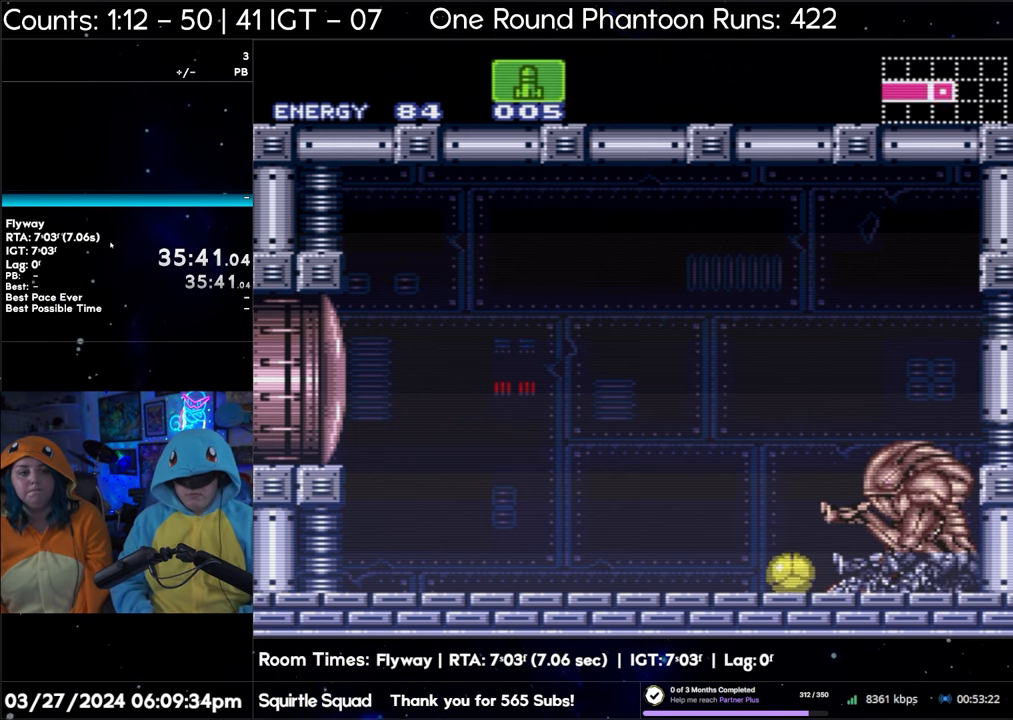
{"buttons": ["R1"], "events": []}
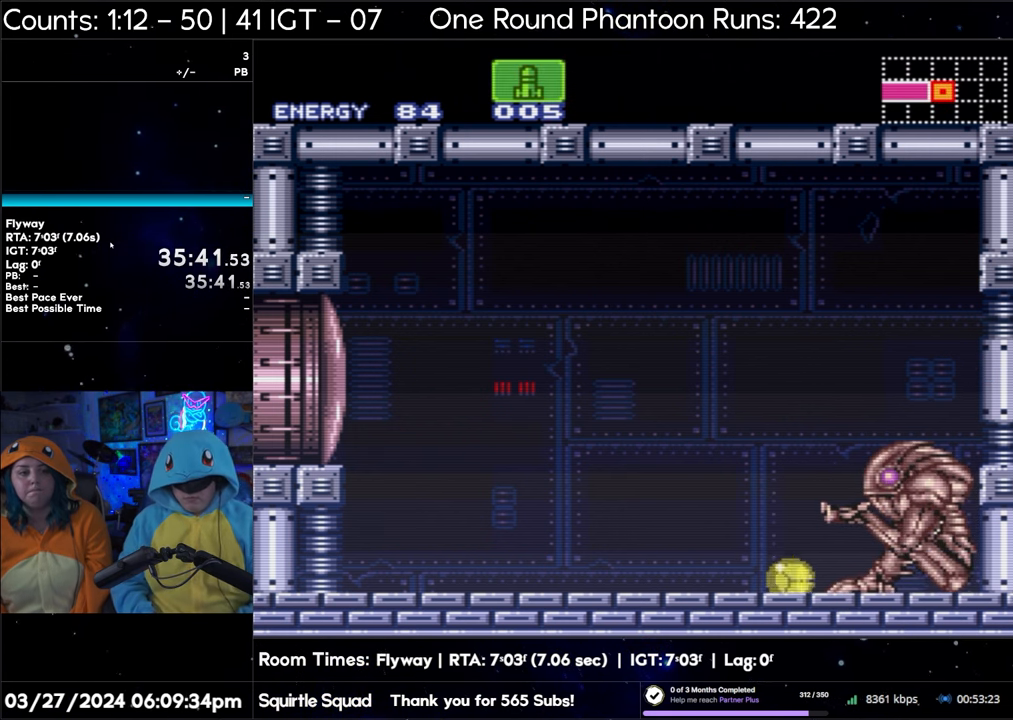
{"buttons": ["R1"], "events": []}
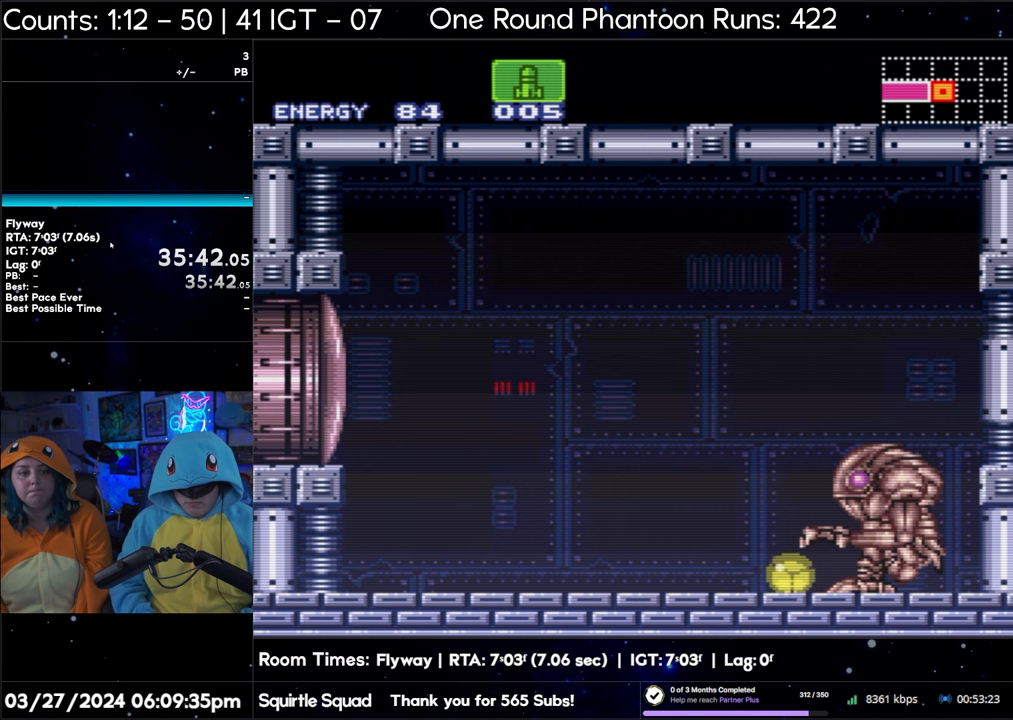
{"buttons": ["R1"], "events": []}
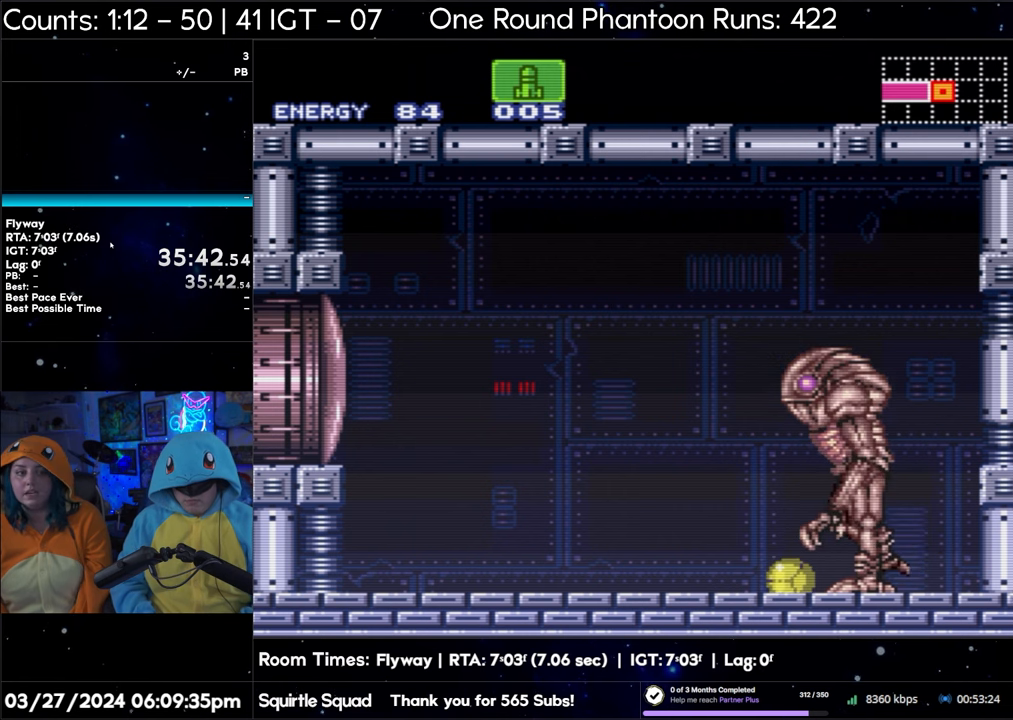
{"buttons": ["R1"], "events": []}
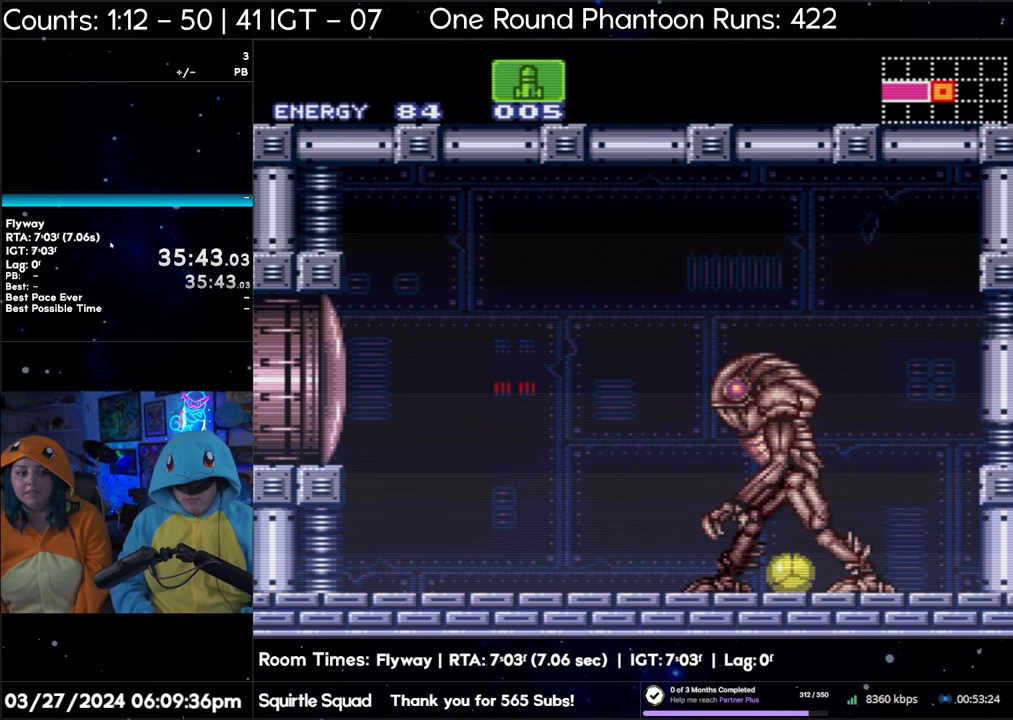
{"buttons": ["R1"], "events": []}
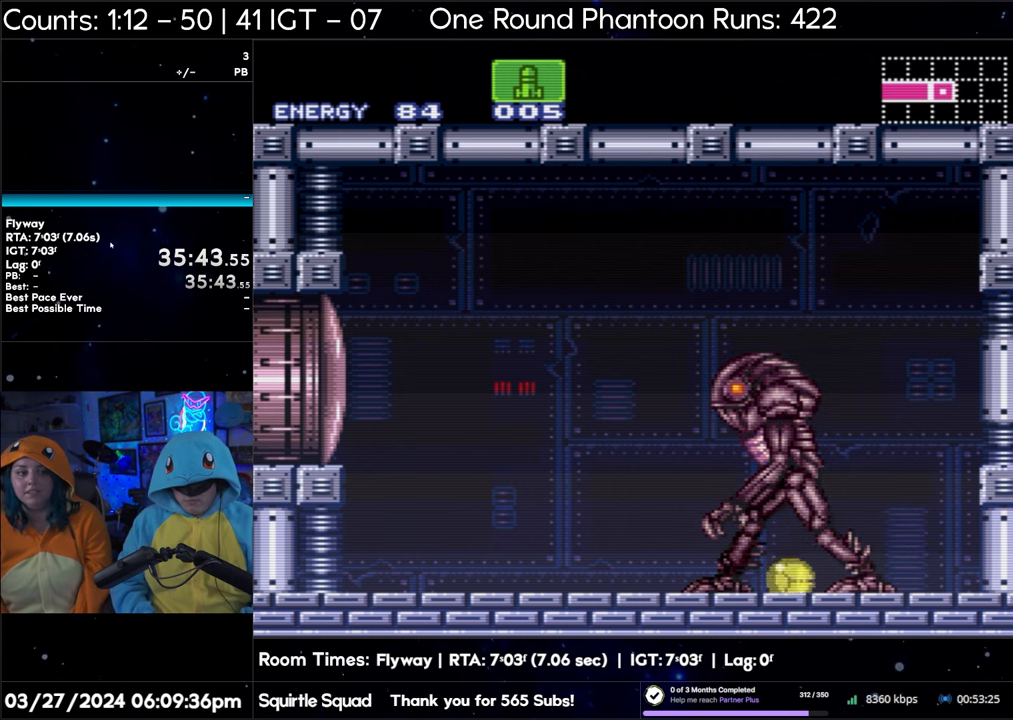
{"buttons": ["R1"], "events": []}
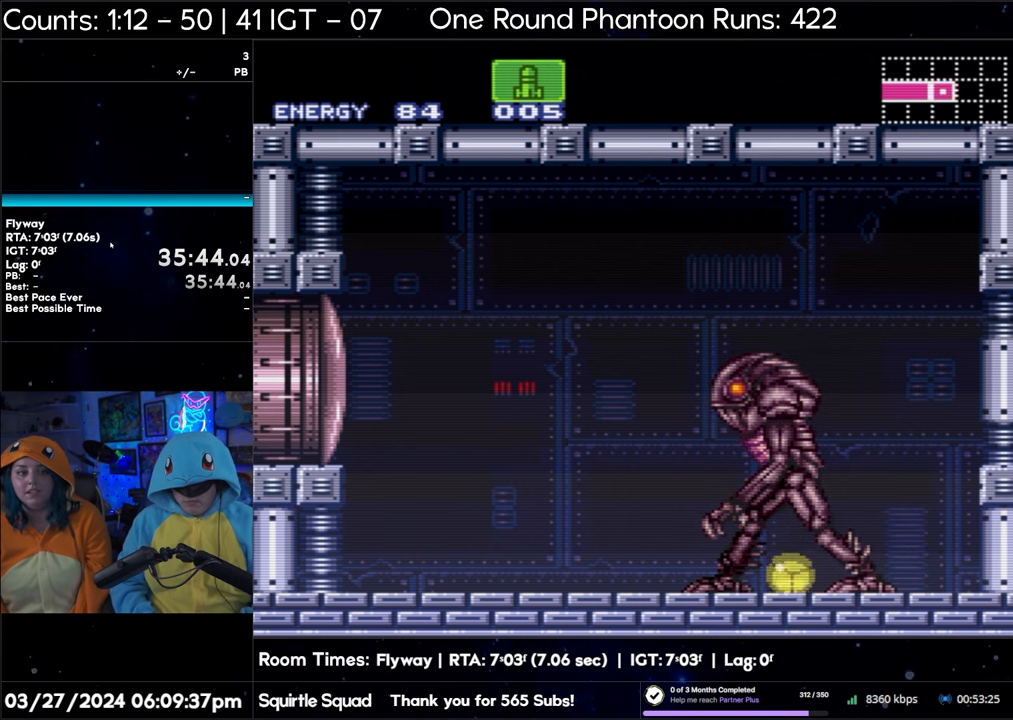
{"buttons": ["R1"], "events": []}
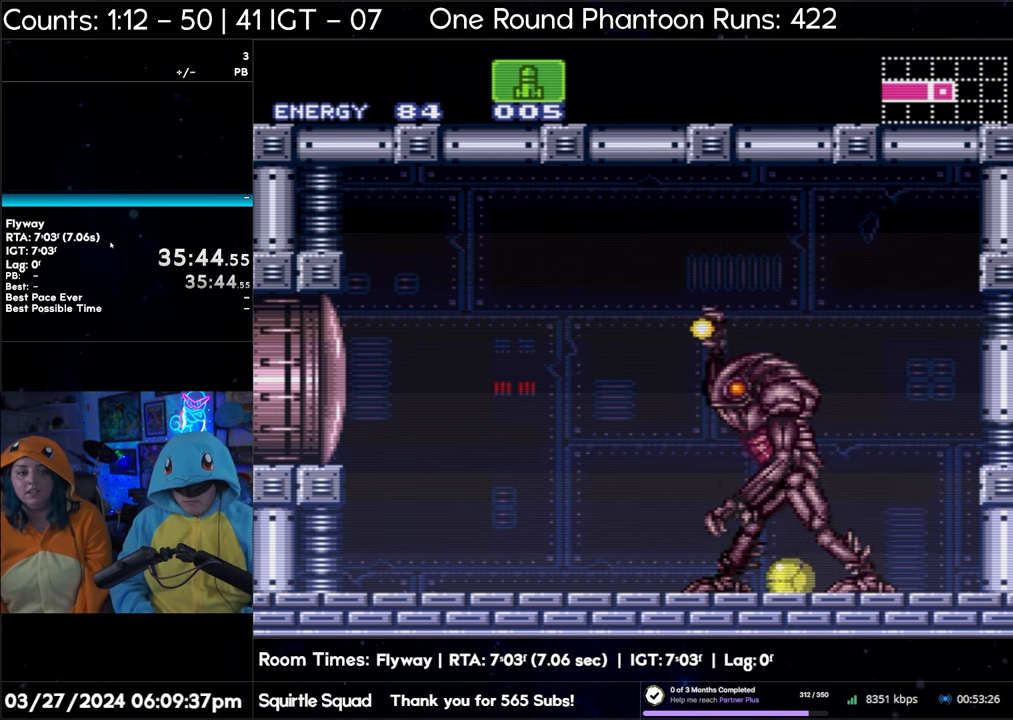
{"buttons": ["R1"], "events": []}
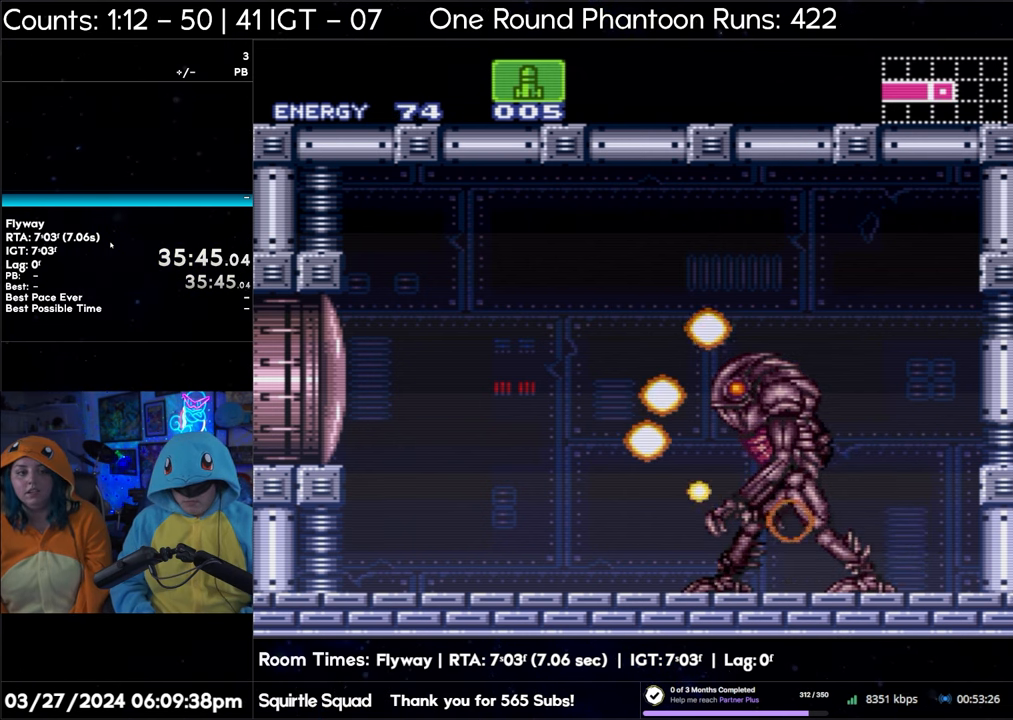
{"buttons": ["R1"], "events": []}
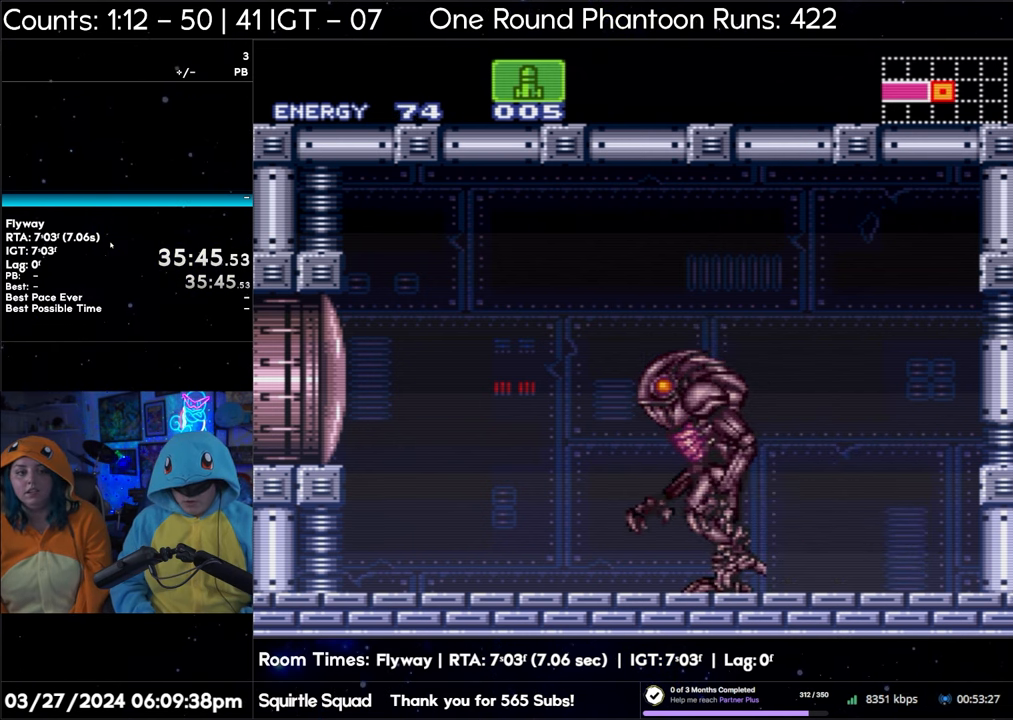
{"buttons": ["R1"], "events": []}
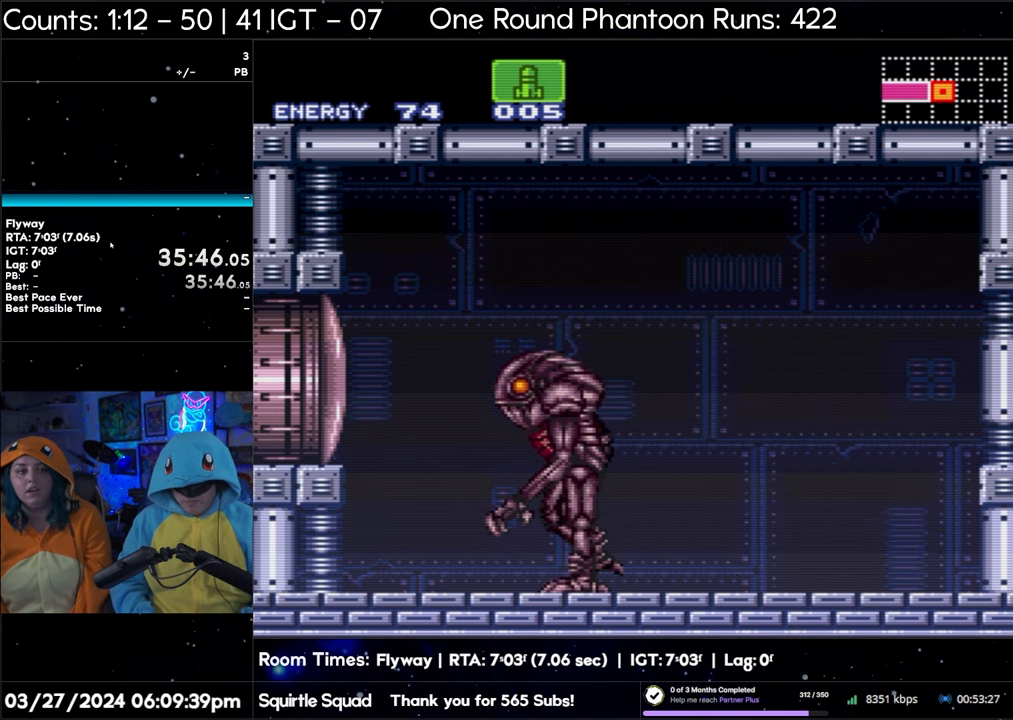
{"buttons": ["R1"], "events": [[367, "DPAD_UP", "down"], [433, "DPAD_UP", "up"]]}
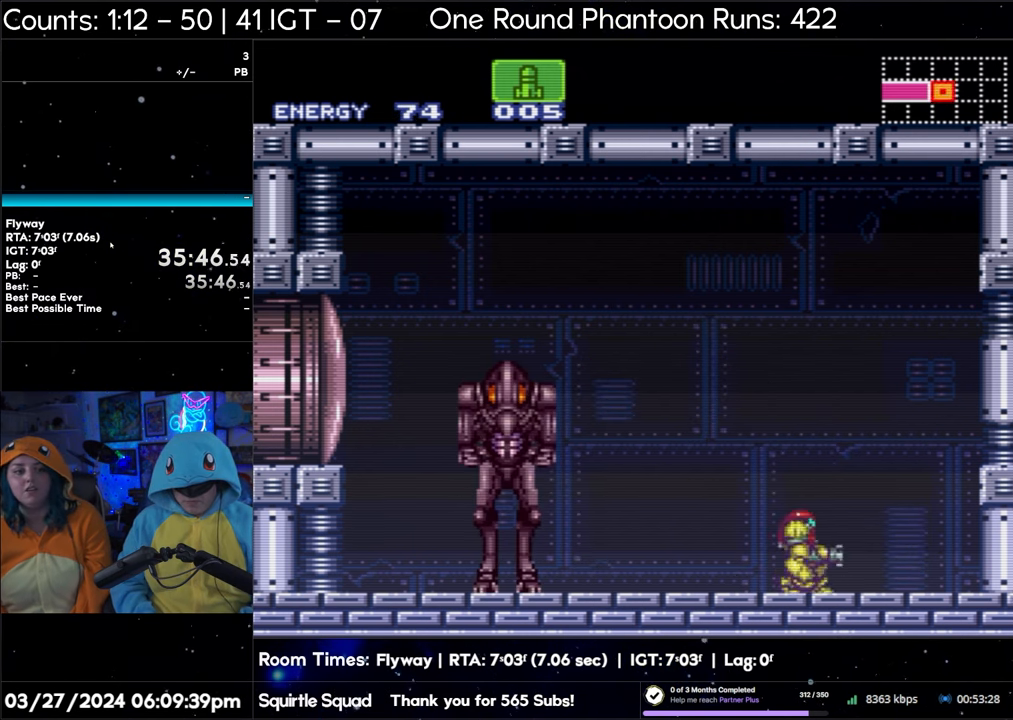
{"buttons": ["R1"], "events": [[33, "DPAD_UP", "down"], [117, "DPAD_UP", "up"], [267, "DPAD_LEFT", "down"], [350, "DPAD_LEFT", "up"]]}
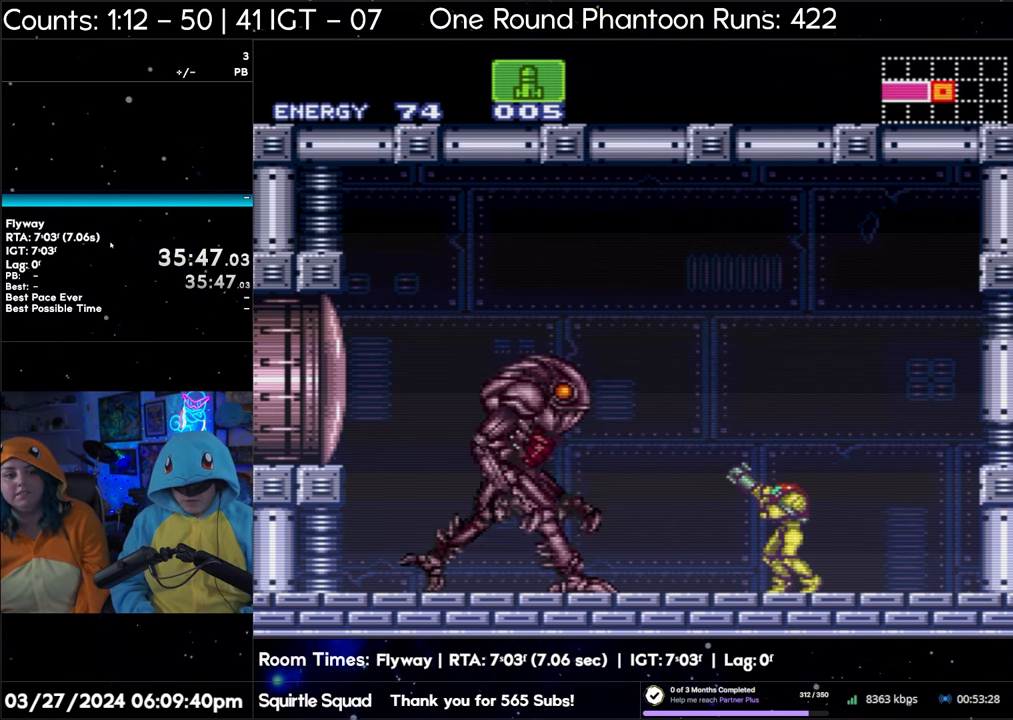
{"buttons": ["R1"], "events": []}